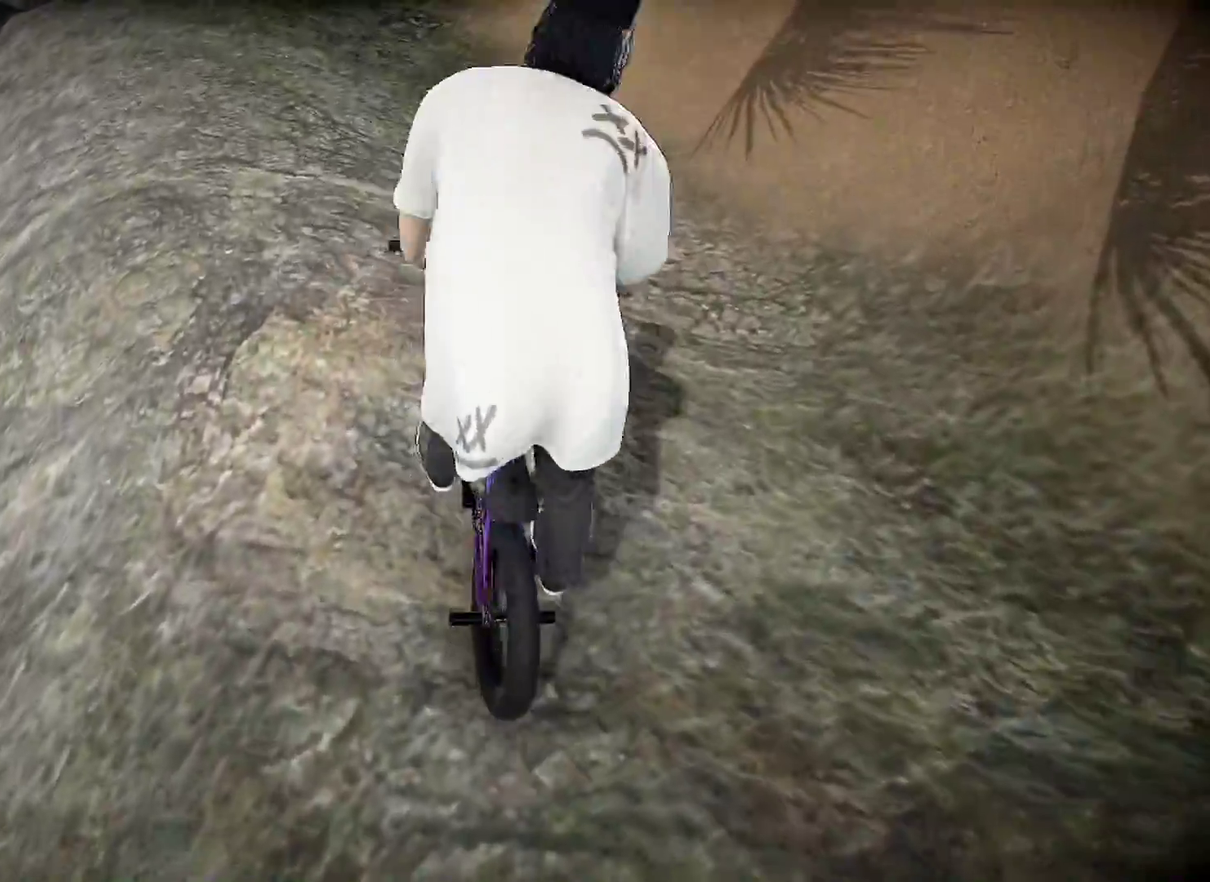
Gameplay with a controller (Xbox layout); each line is a JSON object with the inputs held at the frame after it (dt_ms = milliseconds from this image to that frame). "events" lists button and stick changes between this image and that frame as [ms after this image, input, new state], when the widget could be followed in between. This document gives stick clicks only as held states, not as events. Not read: R2.
{"dt_ms": 400, "buttons": [], "left_stick": "right", "right_stick": "center", "events": [[133, "A", "up"], [166, "left_stick", "right"], [200, "A", "down"], [367, "A", "up"]]}
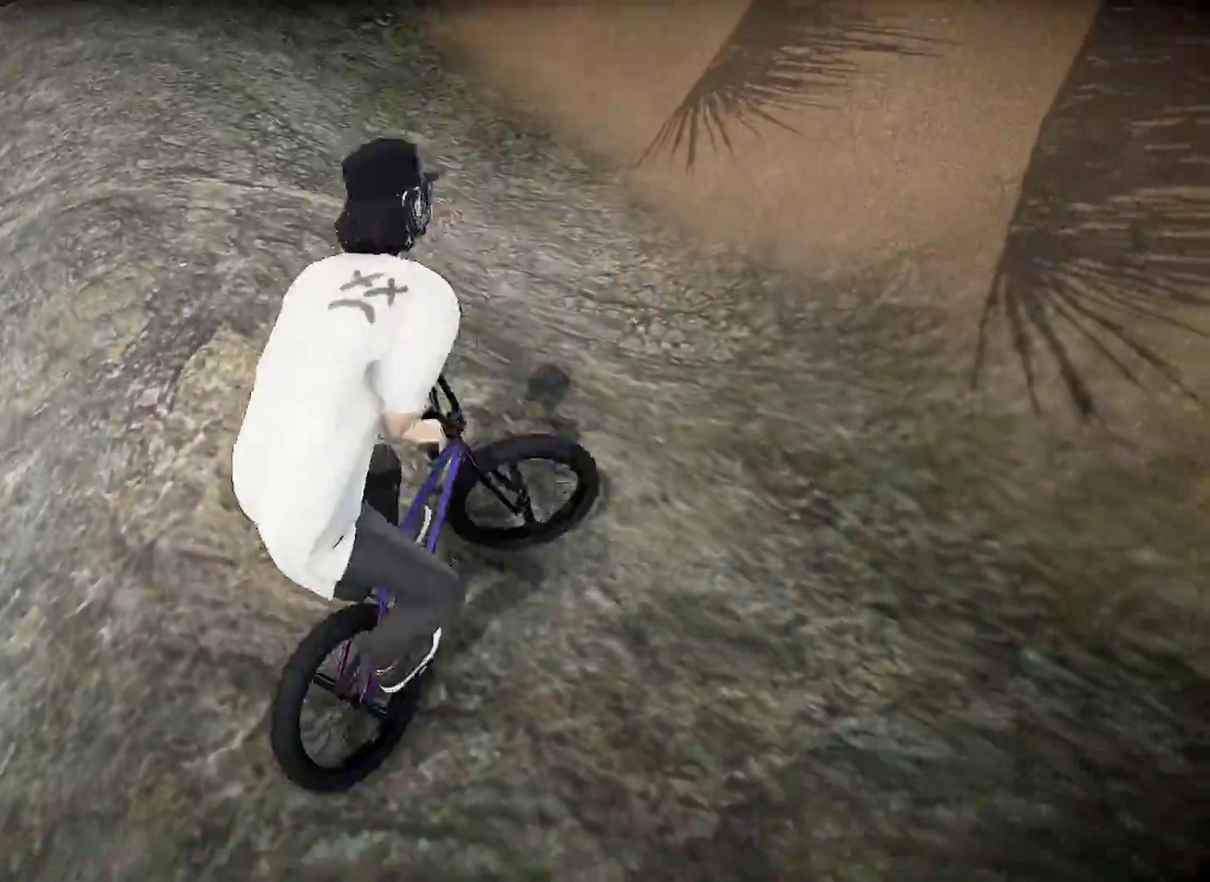
{"dt_ms": 500, "buttons": [], "left_stick": "up-left", "right_stick": "center", "events": [[67, "A", "down"], [217, "A", "up"], [300, "A", "down"], [300, "left_stick", "up-right"], [400, "A", "up"], [417, "left_stick", "up"], [484, "left_stick", "up-left"]]}
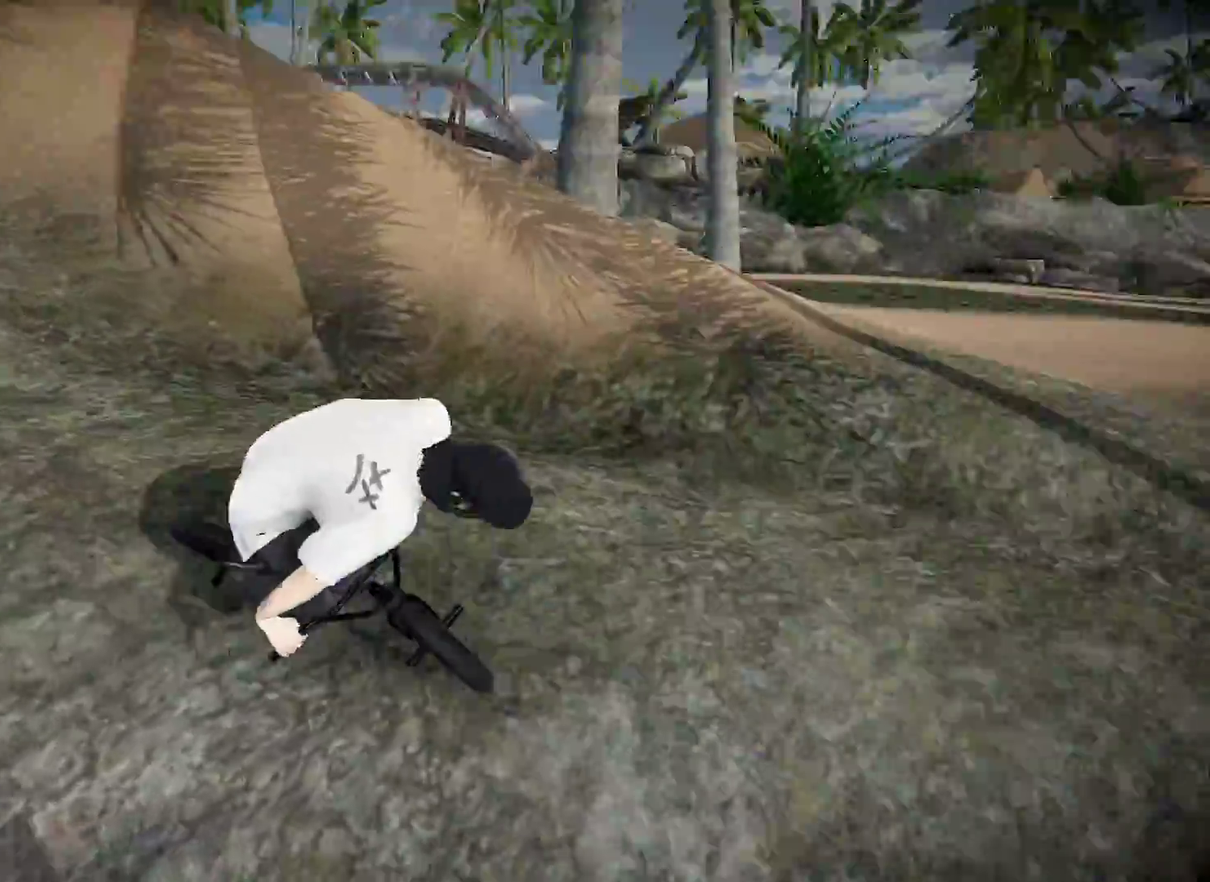
{"dt_ms": 501, "buttons": [], "left_stick": "left", "right_stick": "center", "events": [[217, "left_stick", "left"]]}
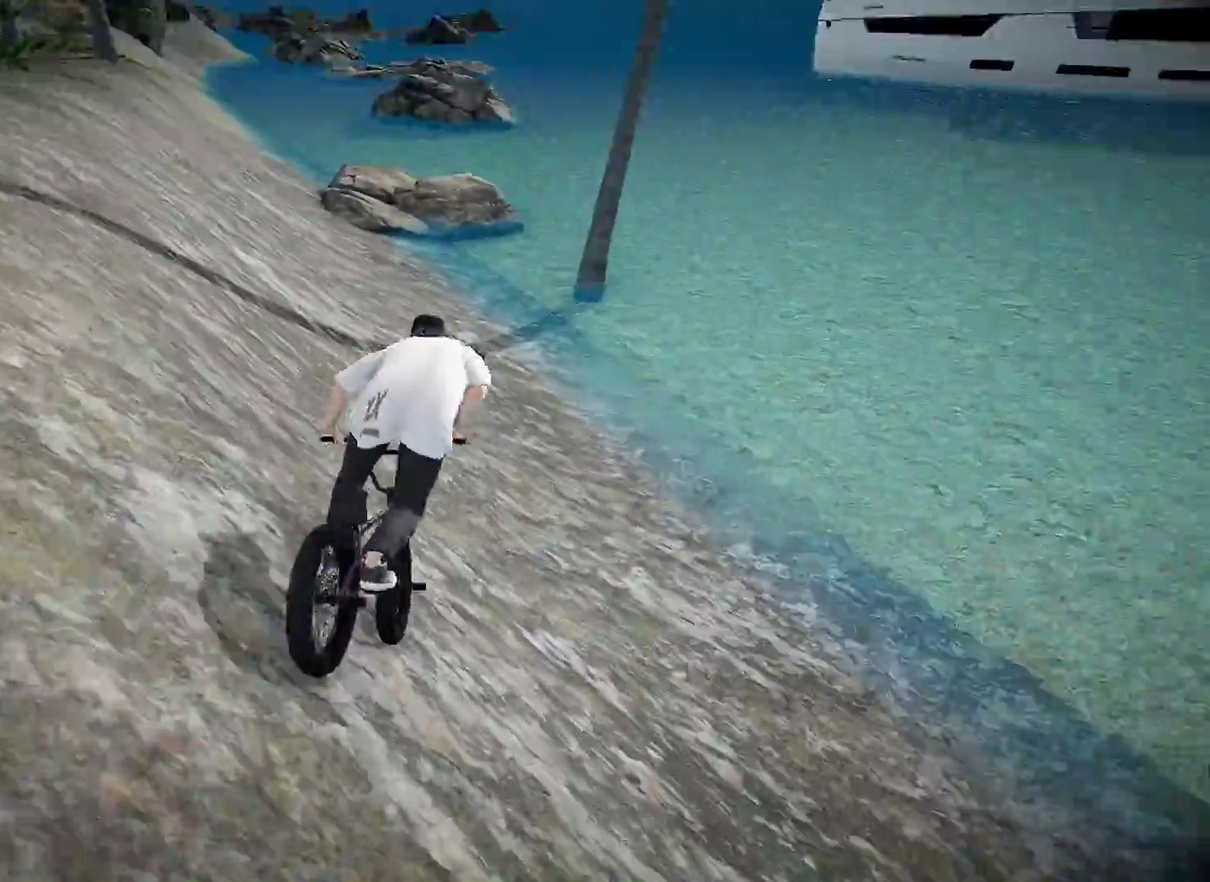
{"dt_ms": 400, "buttons": [], "left_stick": "center", "right_stick": "center", "events": [[217, "left_stick", "center"]]}
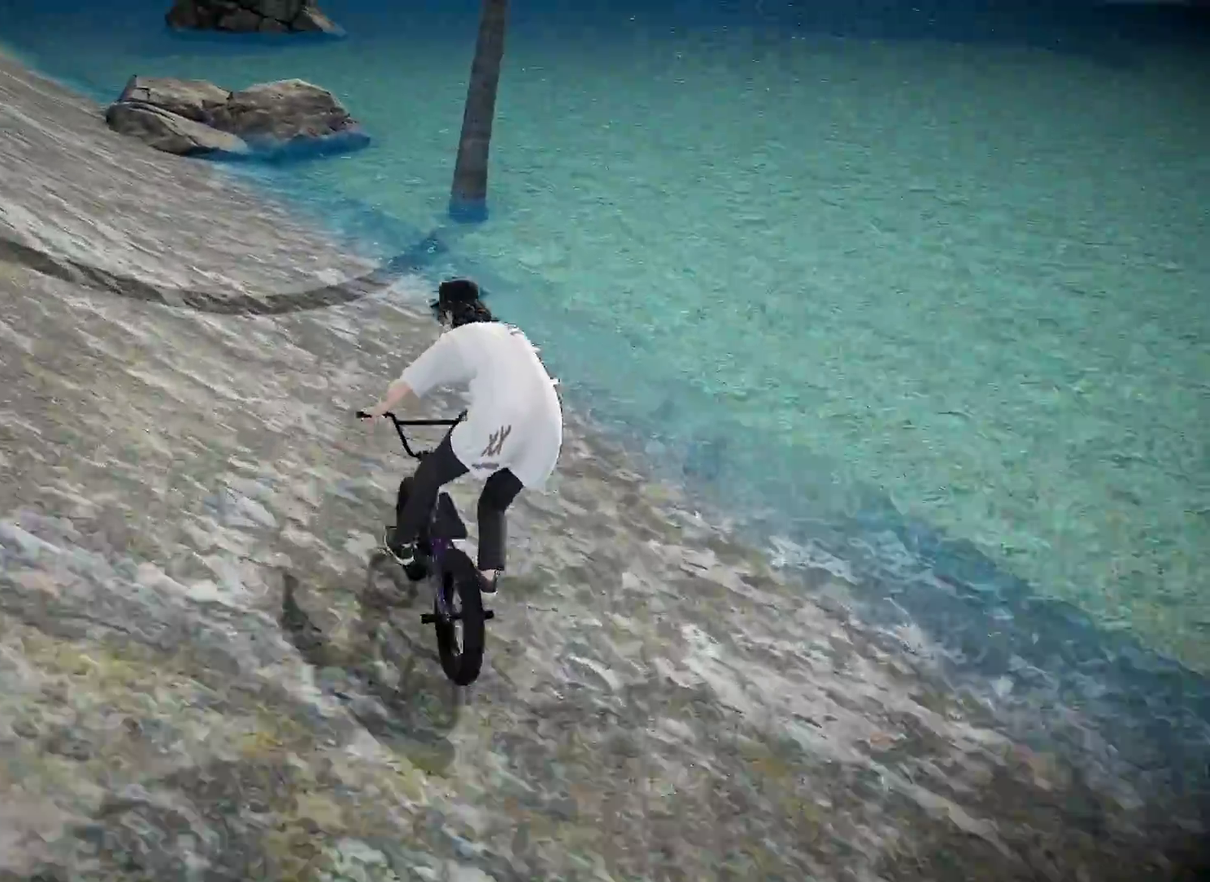
{"dt_ms": 601, "buttons": [], "left_stick": "left", "right_stick": "center", "events": [[84, "left_stick", "right"], [251, "left_stick", "center"], [351, "left_stick", "left"]]}
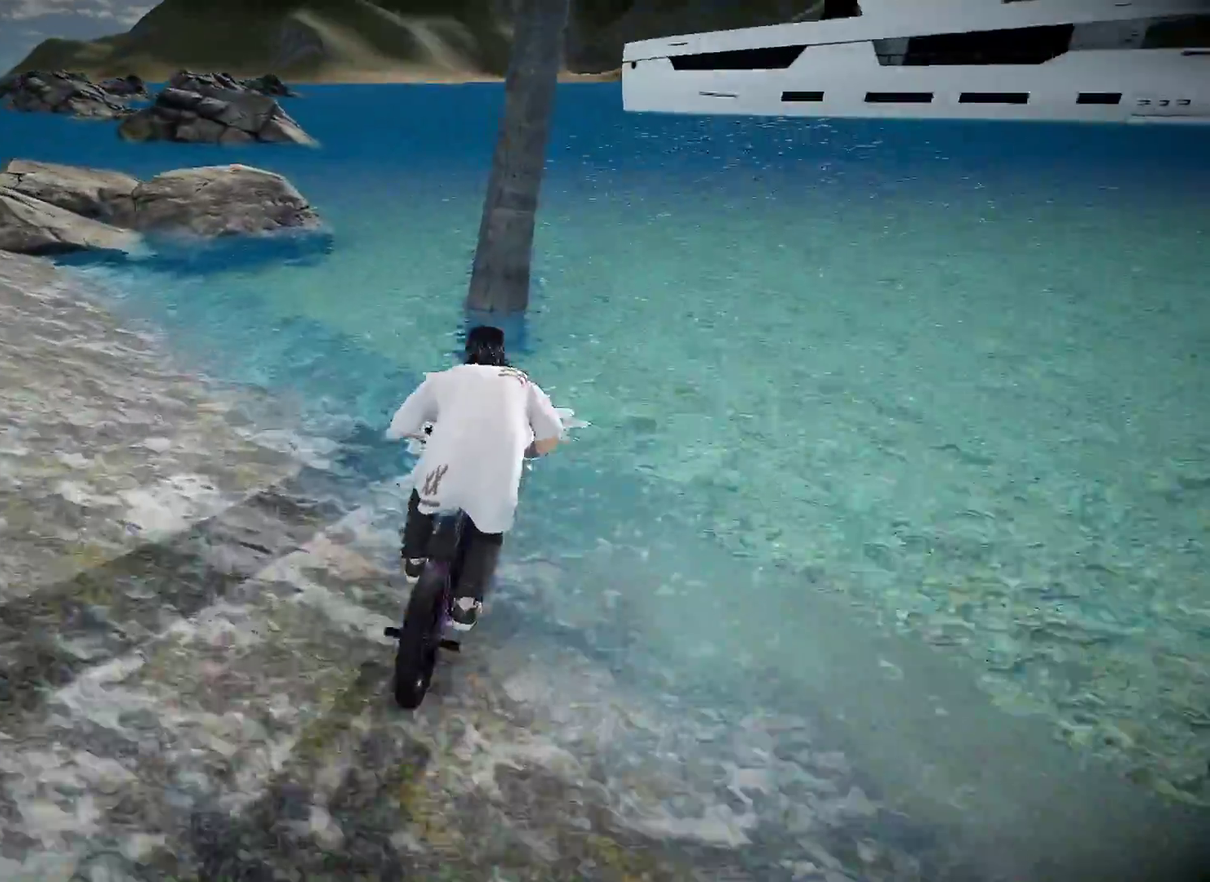
{"dt_ms": 400, "buttons": [], "left_stick": "left", "right_stick": "center", "events": [[217, "left_stick", "center"], [317, "left_stick", "left"]]}
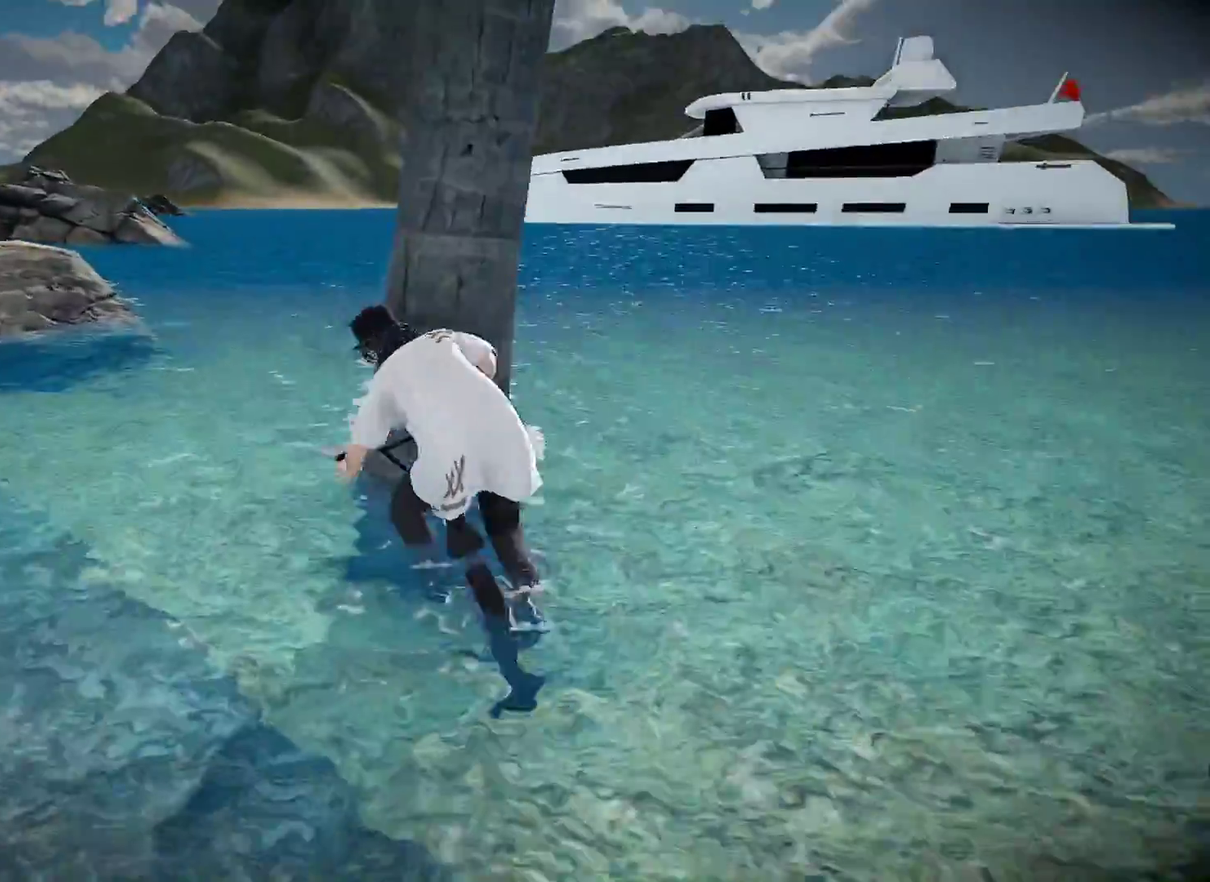
{"dt_ms": 584, "buttons": ["DPAD_DOWN"], "left_stick": "center", "right_stick": "center", "events": [[50, "left_stick", "center"], [434, "DPAD_DOWN", "down"]]}
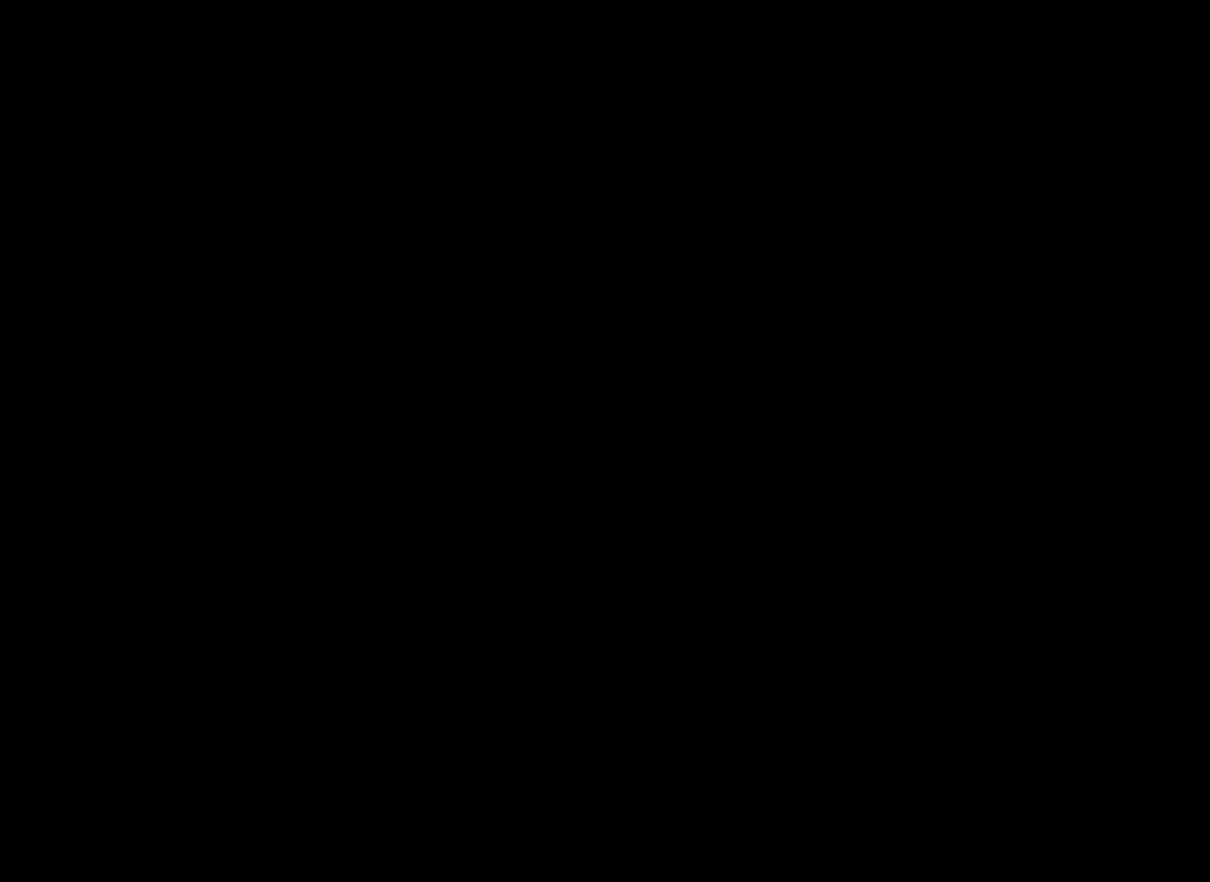
{"dt_ms": 601, "buttons": ["A"], "left_stick": "up", "right_stick": "center", "events": [[84, "DPAD_DOWN", "up"], [301, "A", "down"], [451, "A", "up"], [484, "left_stick", "up"], [568, "A", "down"]]}
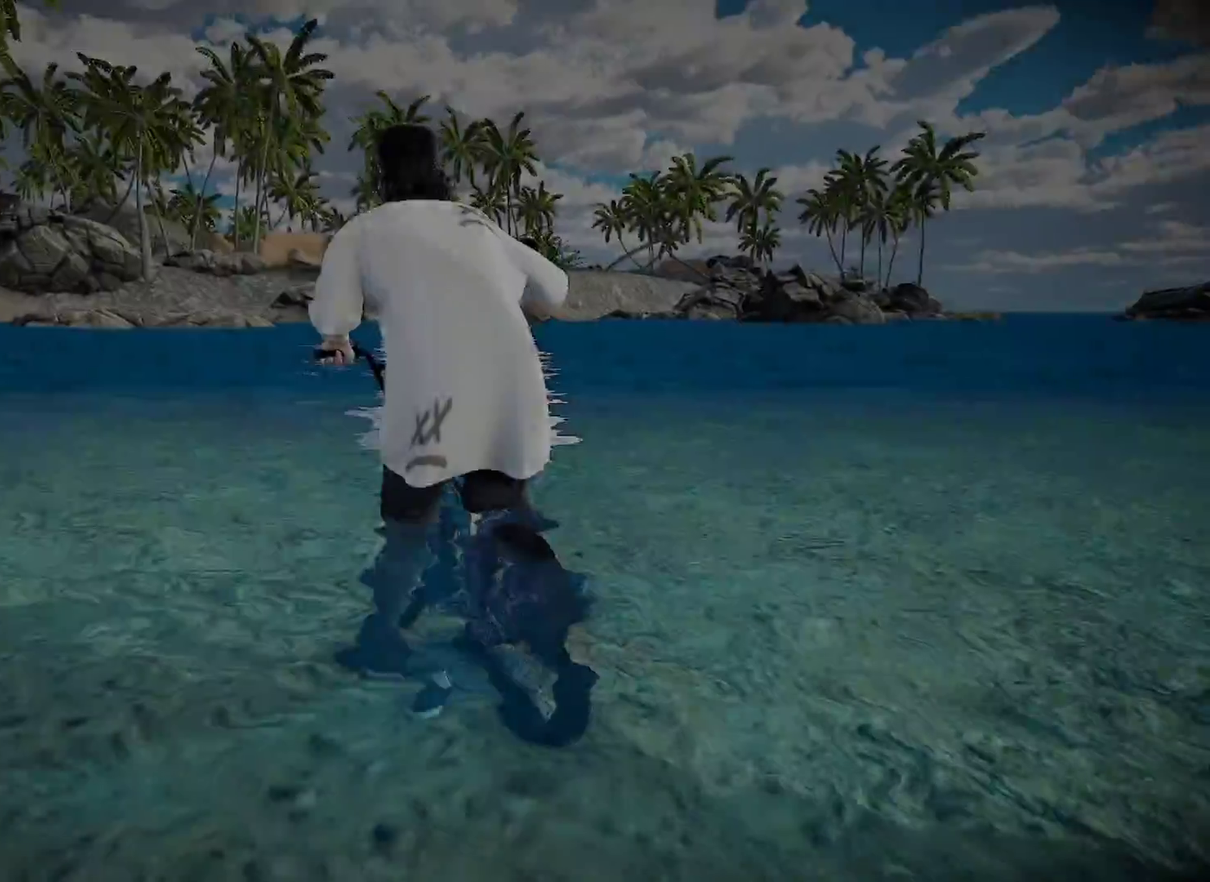
{"dt_ms": 400, "buttons": ["A"], "left_stick": "up", "right_stick": "center", "events": [[67, "A", "up"], [150, "A", "down"], [217, "left_stick", "up-right"], [300, "A", "up"], [334, "left_stick", "up"], [367, "A", "down"]]}
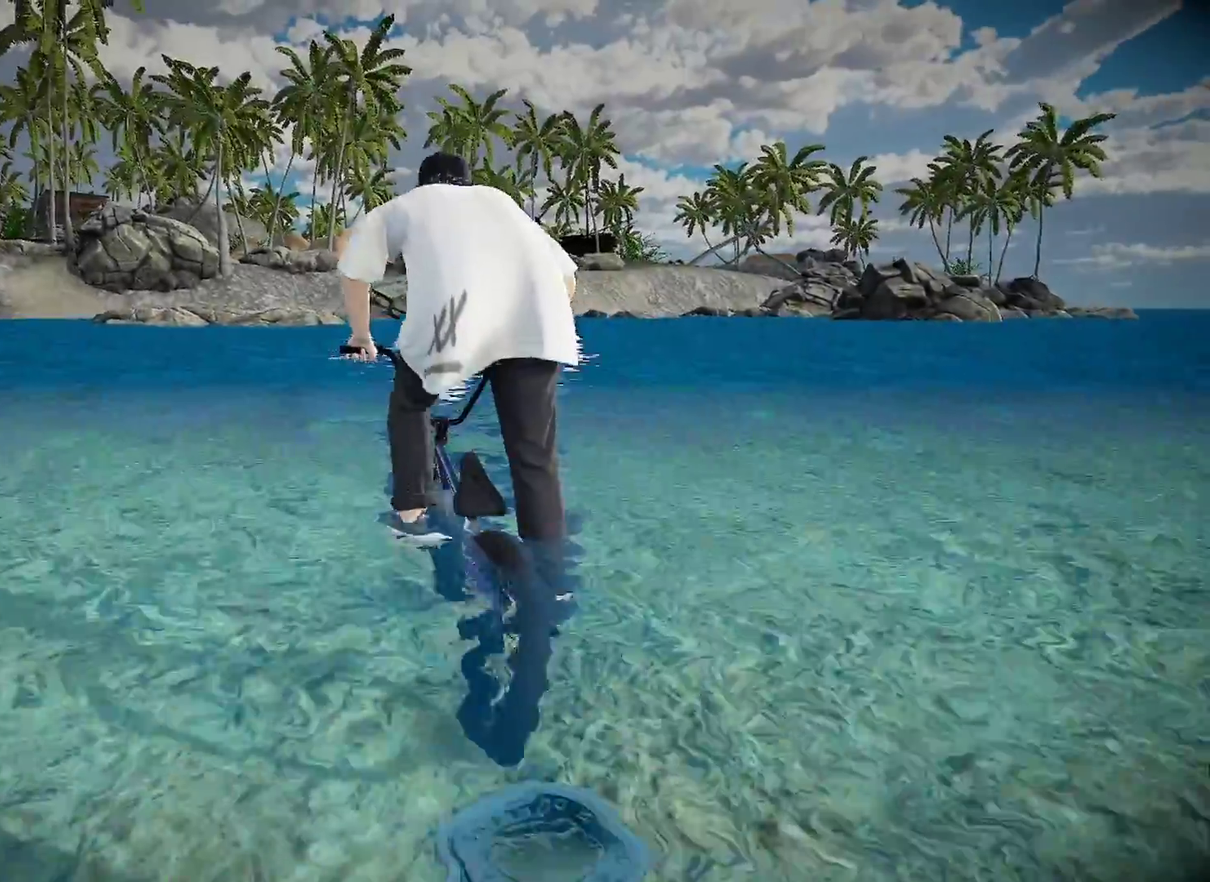
{"dt_ms": 501, "buttons": ["A"], "left_stick": "up", "right_stick": "center", "events": [[117, "A", "up"], [201, "A", "down"], [334, "A", "up"], [417, "A", "down"]]}
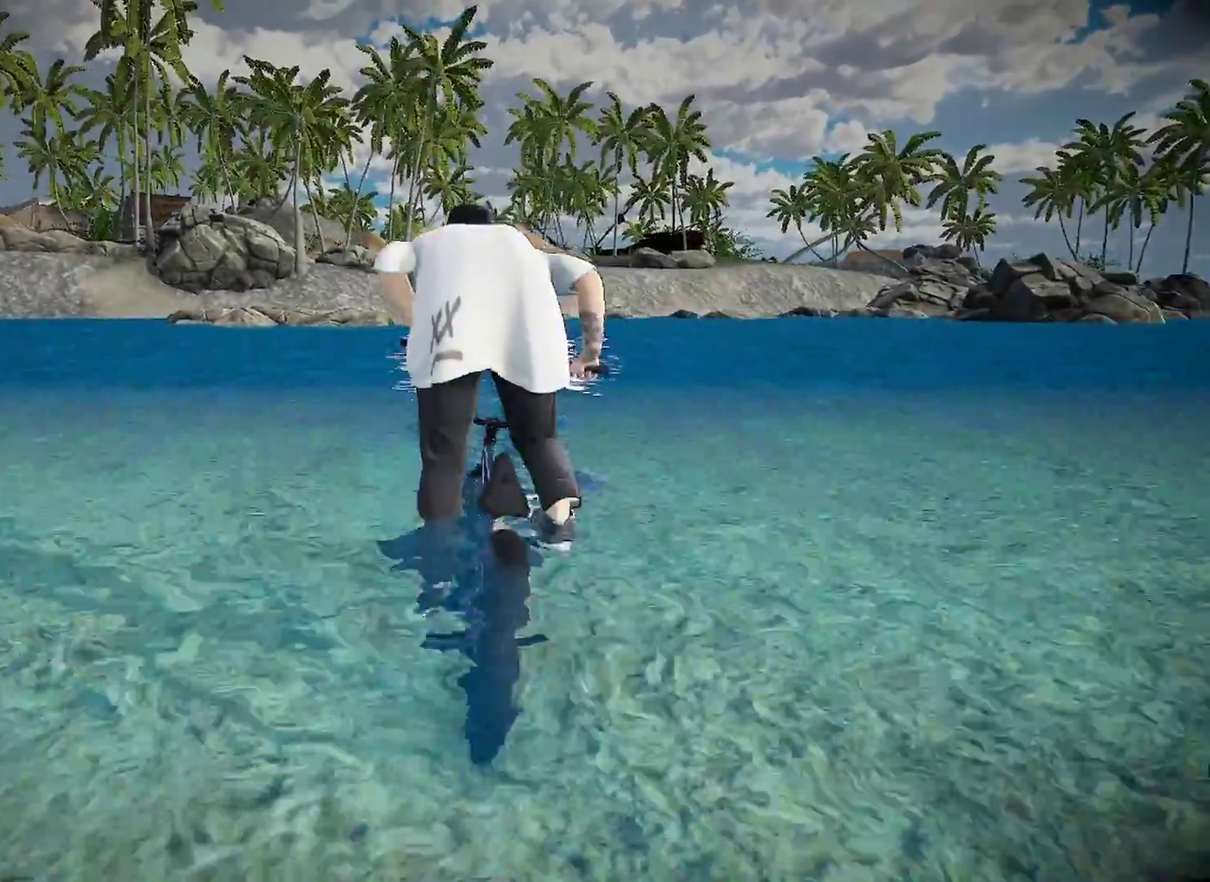
{"dt_ms": 500, "buttons": [], "left_stick": "up-left", "right_stick": "center", "events": [[50, "A", "up"], [100, "left_stick", "up-right"], [133, "A", "down"], [250, "left_stick", "up"], [267, "A", "up"], [333, "left_stick", "up-left"], [350, "A", "down"], [484, "A", "up"]]}
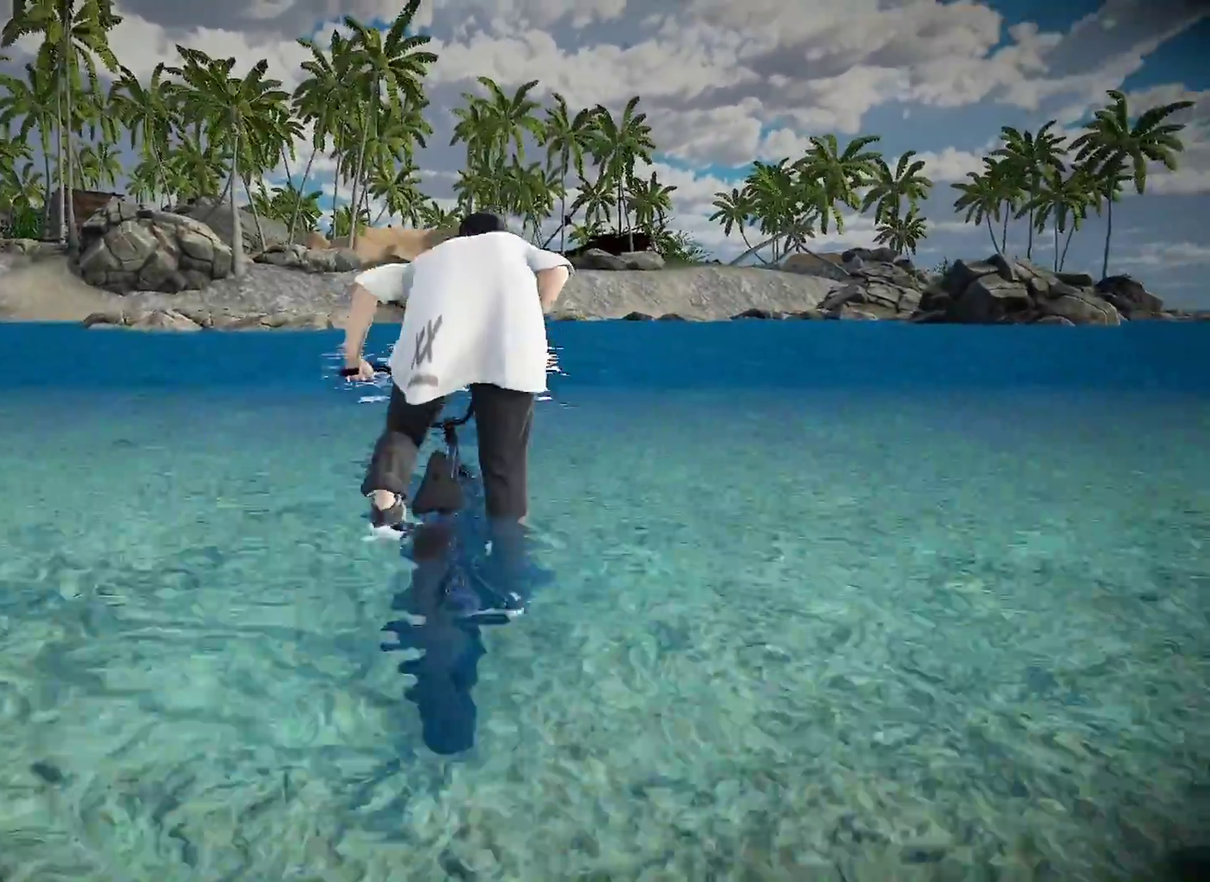
{"dt_ms": 401, "buttons": ["A"], "left_stick": "up", "right_stick": "center", "events": [[67, "A", "down"], [201, "A", "up"], [301, "A", "down"], [351, "left_stick", "up"]]}
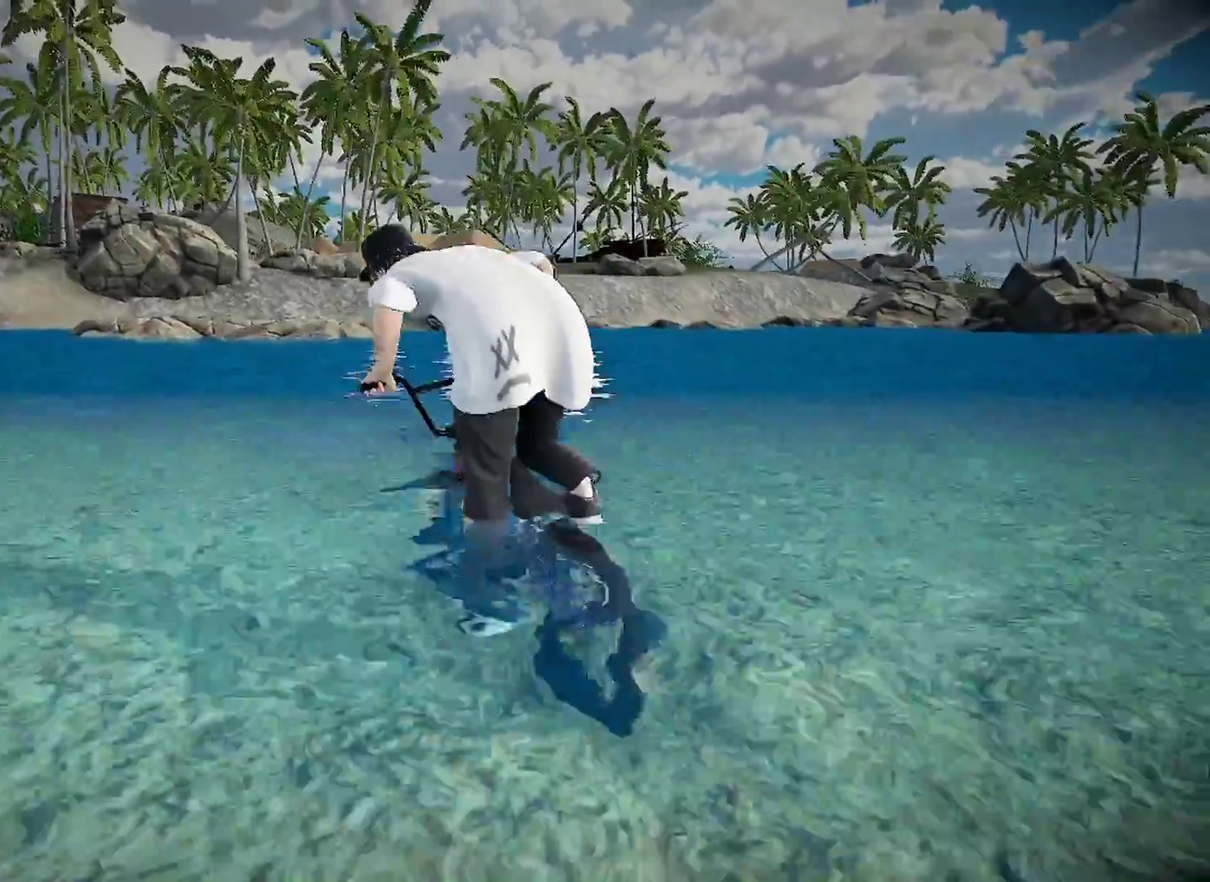
{"dt_ms": 600, "buttons": ["A"], "left_stick": "up-left", "right_stick": "center", "events": [[16, "A", "up"], [100, "A", "down"], [233, "A", "up"], [333, "A", "down"], [450, "left_stick", "up-left"], [467, "A", "up"], [550, "A", "down"]]}
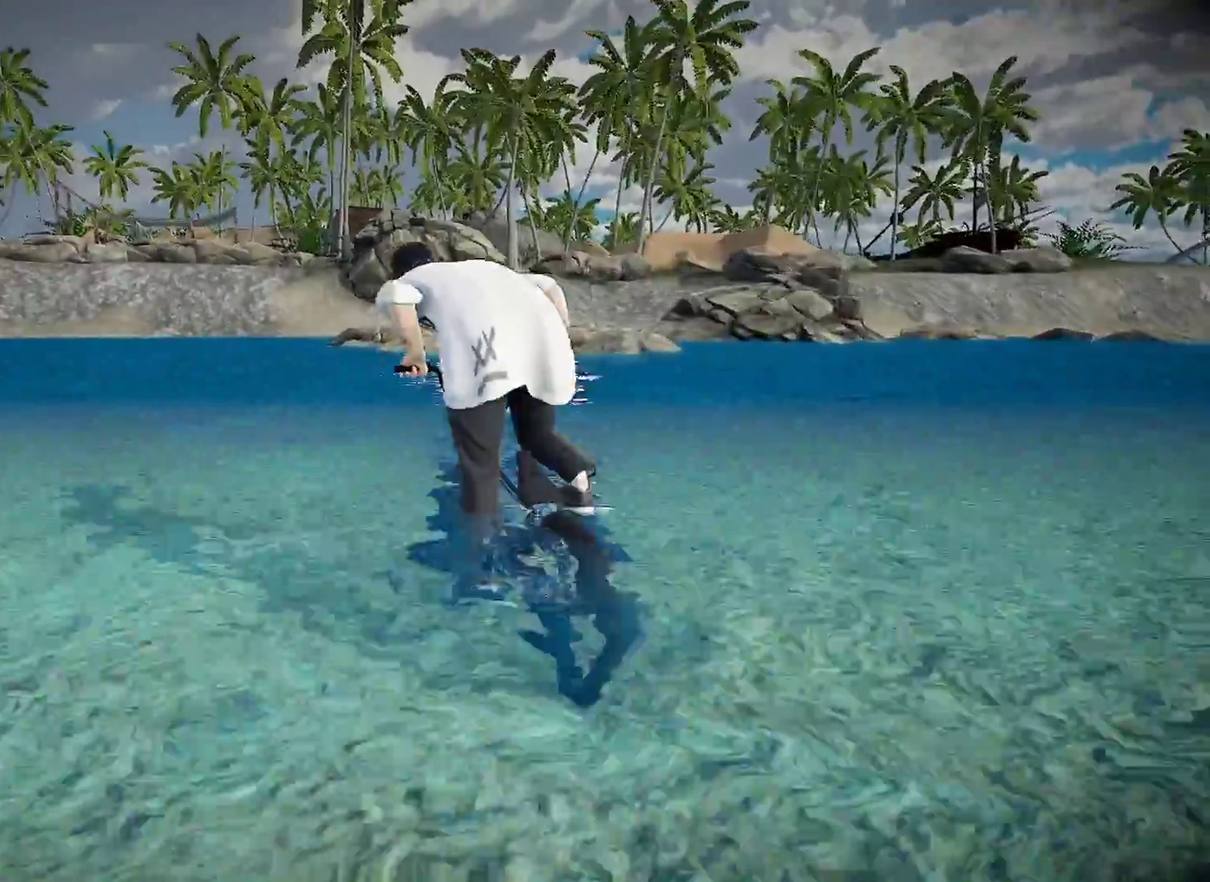
{"dt_ms": 401, "buttons": ["A"], "left_stick": "up", "right_stick": "center", "events": [[67, "left_stick", "up"], [84, "A", "up"], [167, "A", "down"], [301, "A", "up"], [401, "A", "down"]]}
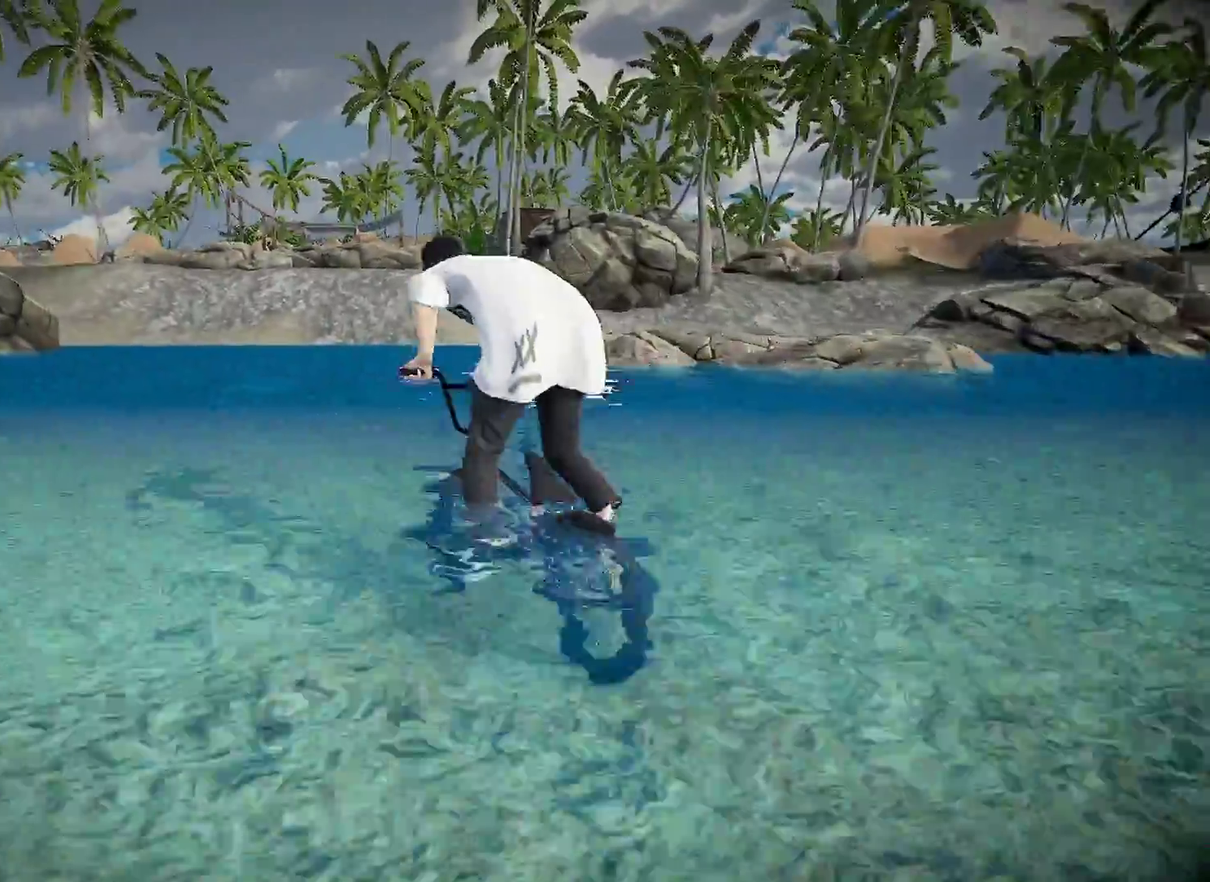
{"dt_ms": 600, "buttons": [], "left_stick": "up", "right_stick": "center", "events": [[117, "A", "up"], [200, "A", "down"], [333, "A", "up"], [450, "A", "down"], [550, "A", "up"]]}
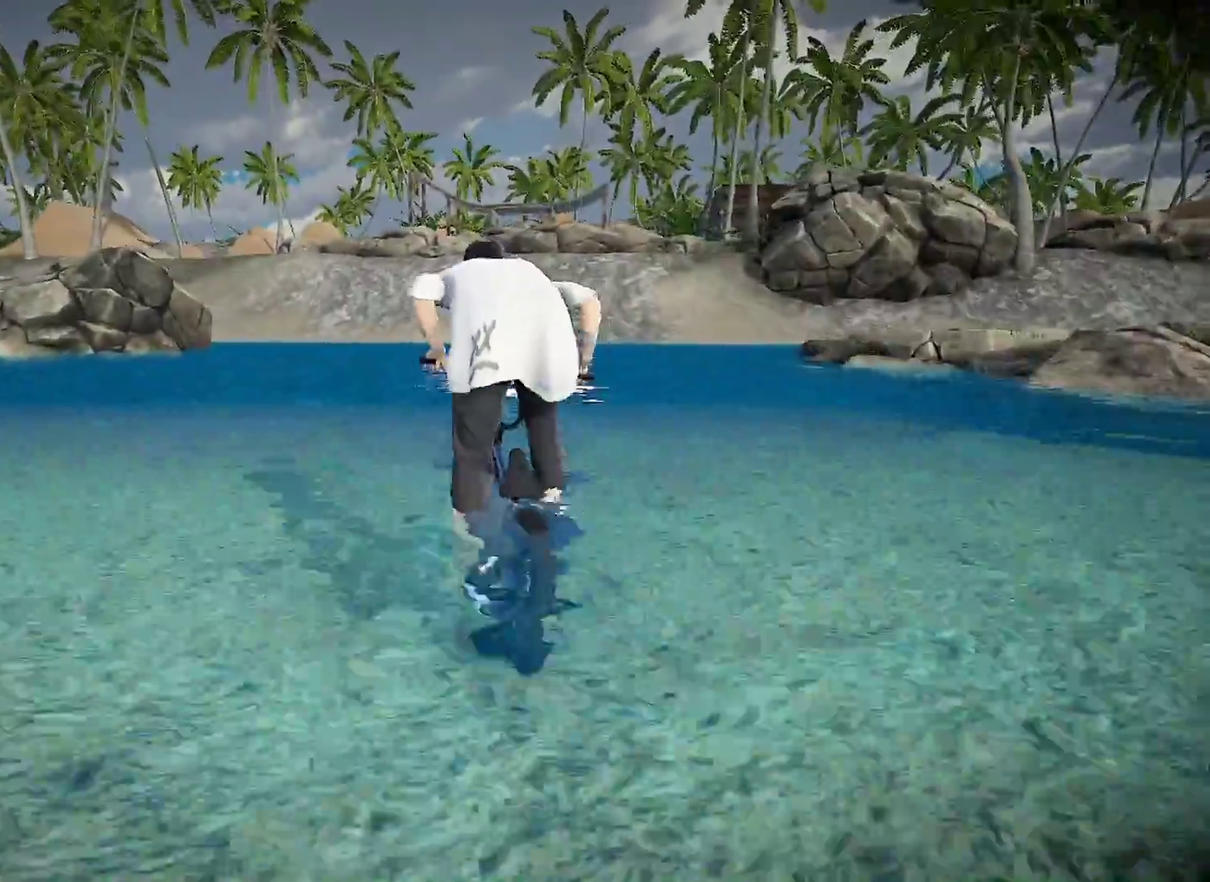
{"dt_ms": 301, "buttons": ["A"], "left_stick": "up", "right_stick": "center", "events": [[67, "A", "down"], [134, "A", "up"], [251, "A", "down"]]}
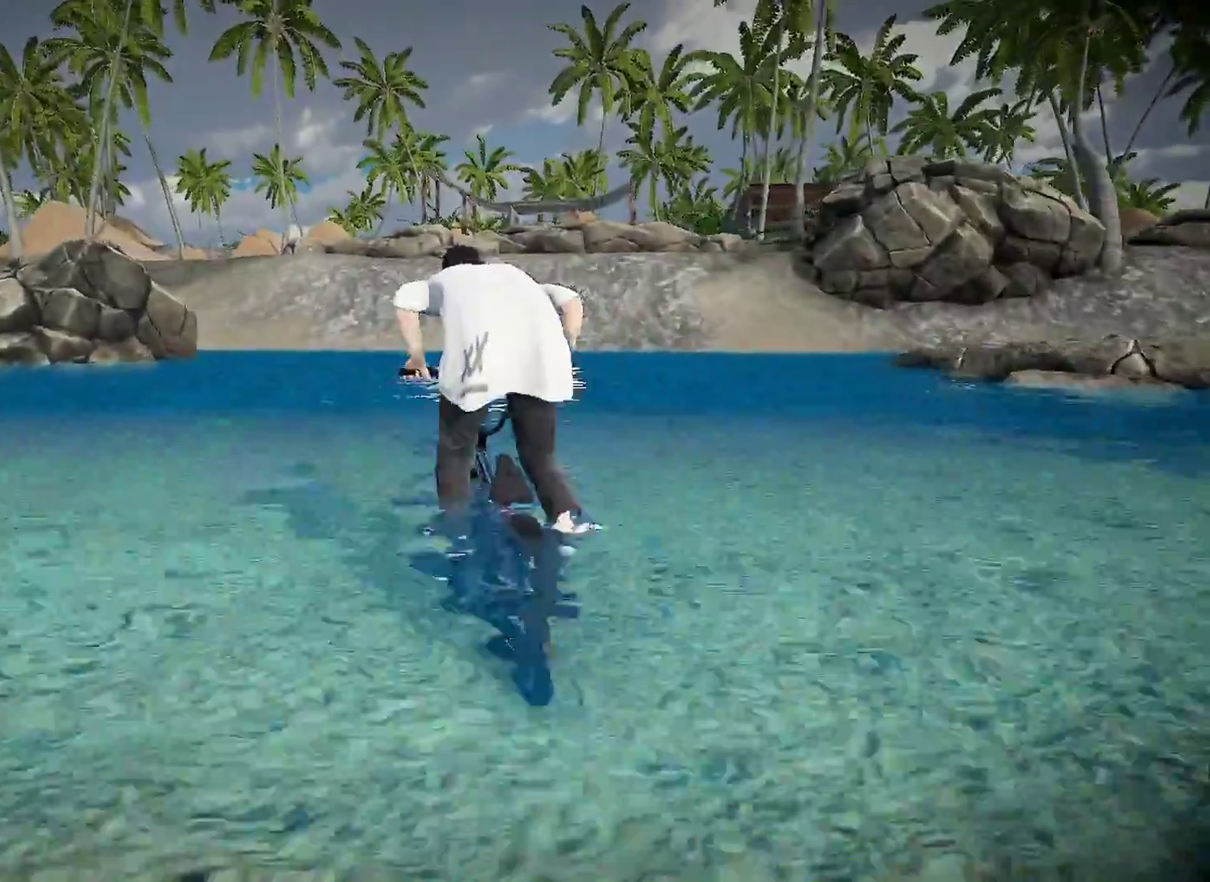
{"dt_ms": 901, "buttons": ["A"], "left_stick": "up-left", "right_stick": "center", "events": [[83, "A", "up"], [183, "A", "down"], [283, "A", "up"], [400, "A", "down"], [517, "A", "up"], [600, "A", "down"], [750, "A", "up"], [784, "left_stick", "up-left"], [817, "A", "down"]]}
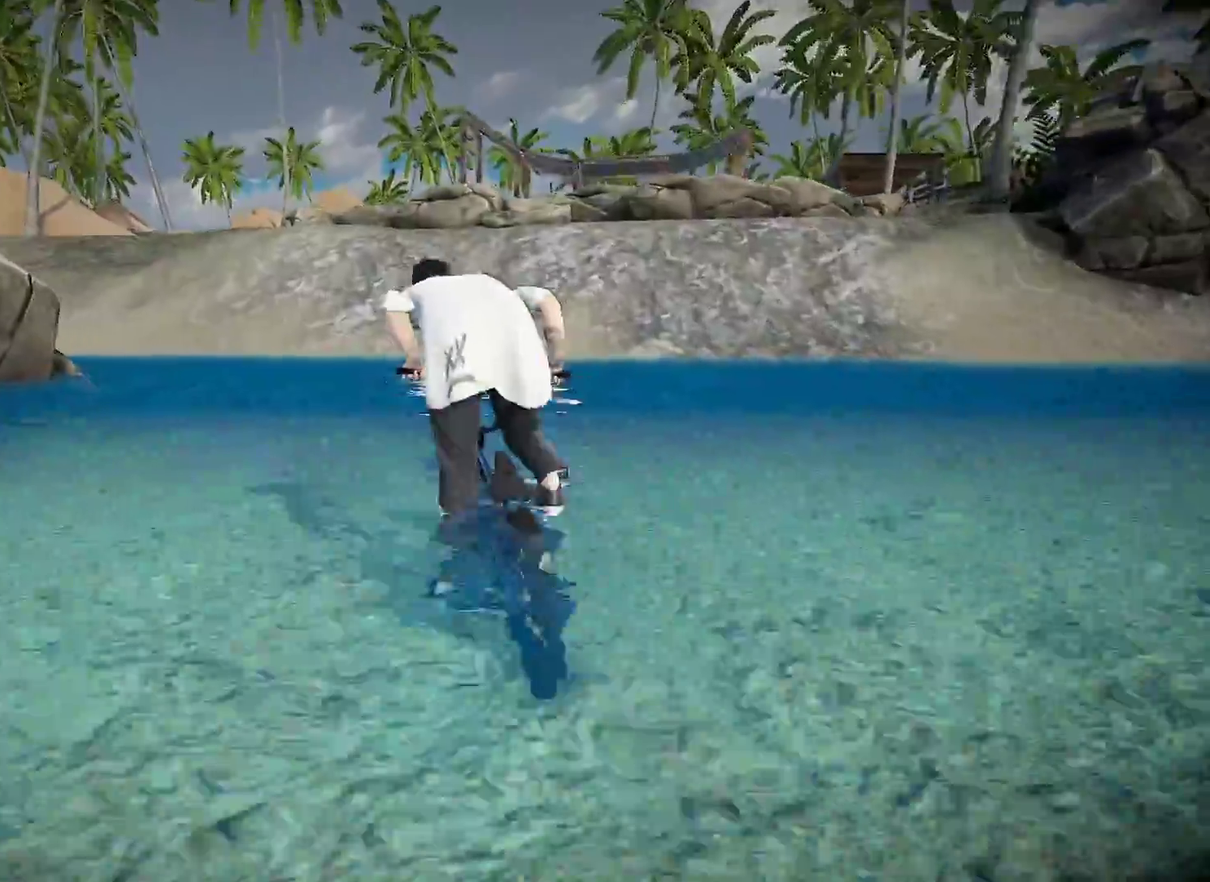
{"dt_ms": 300, "buttons": [], "left_stick": "up", "right_stick": "center", "events": [[50, "left_stick", "up"], [66, "A", "up"], [150, "A", "down"], [283, "A", "up"]]}
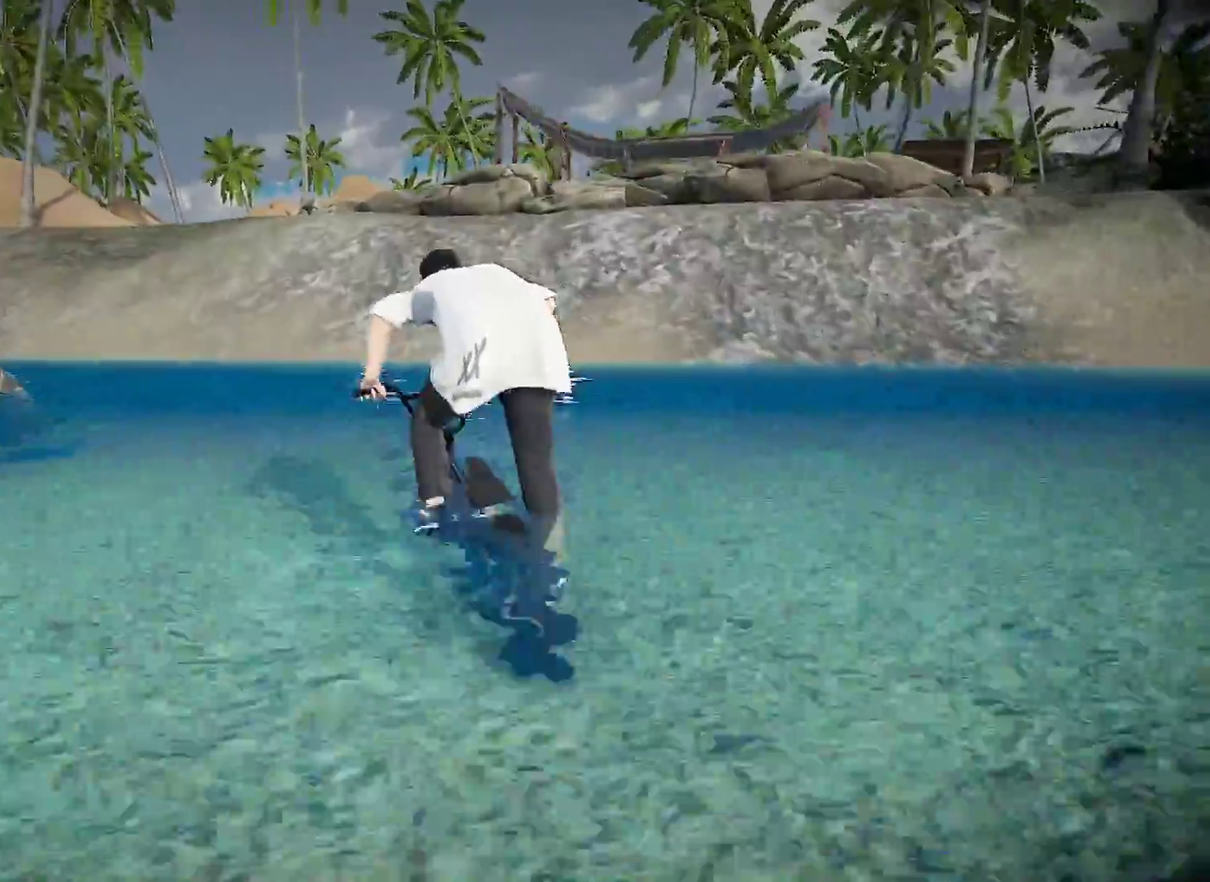
{"dt_ms": 600, "buttons": ["A"], "left_stick": "up", "right_stick": "center", "events": [[83, "A", "down"], [200, "A", "up"], [300, "A", "down"], [417, "A", "up"], [517, "A", "down"]]}
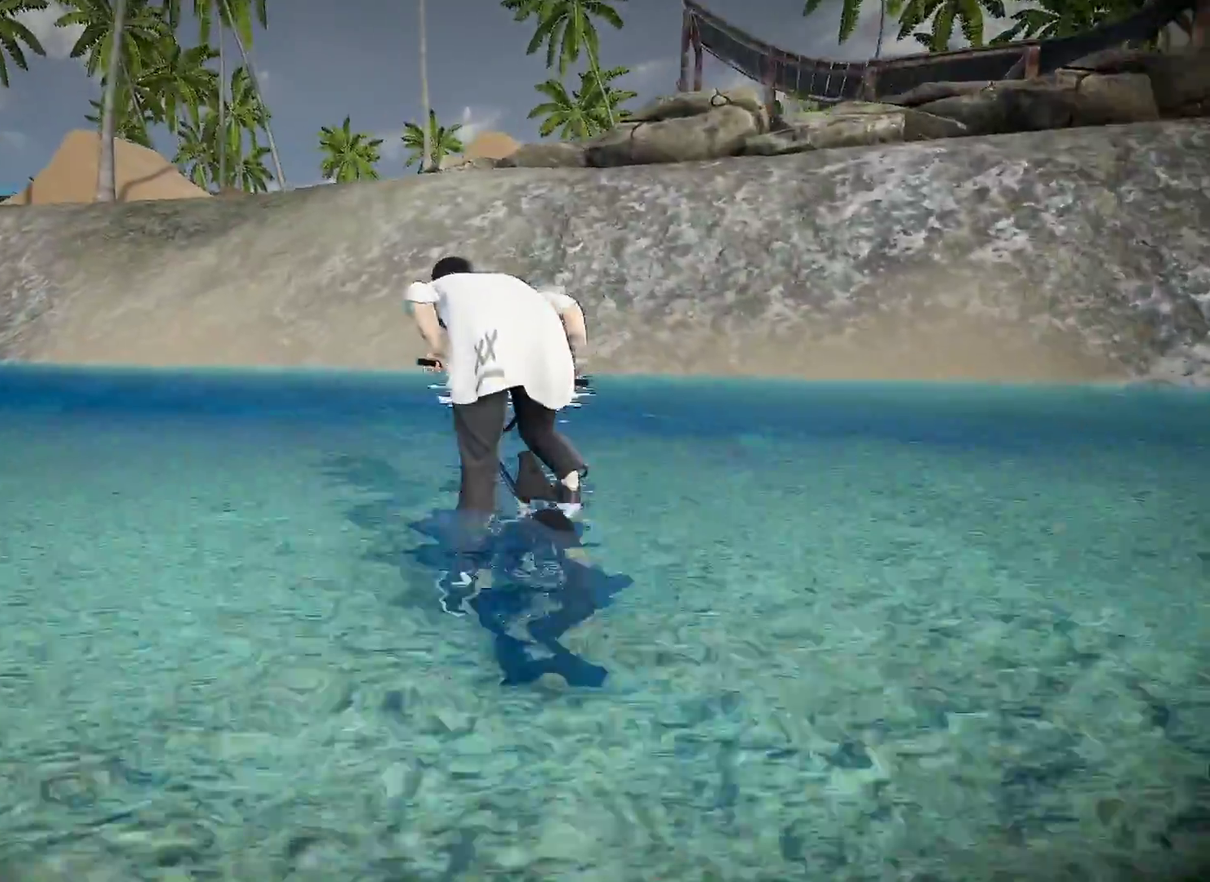
{"dt_ms": 401, "buttons": ["A"], "left_stick": "up", "right_stick": "center", "events": [[34, "A", "up"], [134, "A", "down"], [251, "A", "up"], [334, "A", "down"]]}
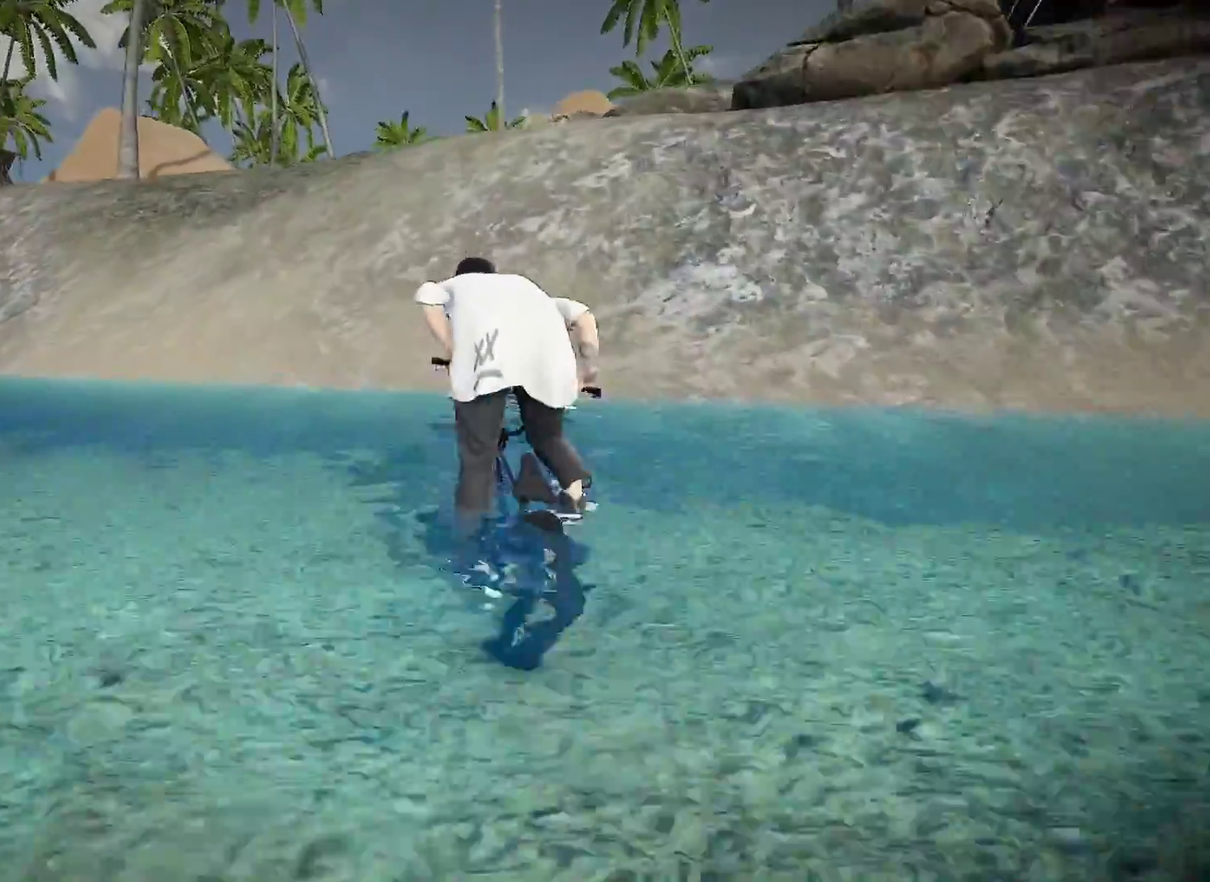
{"dt_ms": 600, "buttons": [], "left_stick": "center", "right_stick": "center", "events": [[50, "A", "up"], [117, "A", "down"], [267, "A", "up"], [317, "left_stick", "up-right"], [333, "A", "down"], [450, "A", "up"], [517, "left_stick", "center"]]}
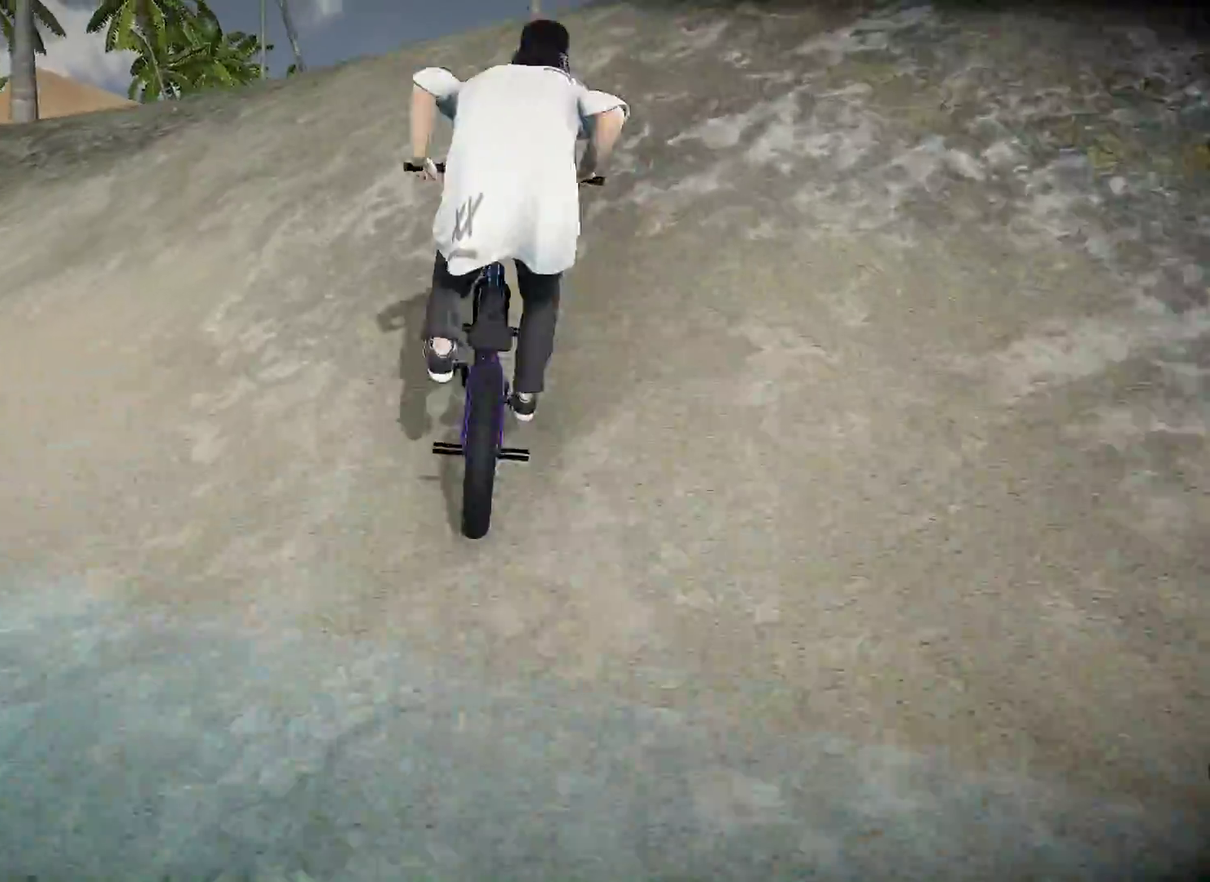
{"dt_ms": 401, "buttons": [], "left_stick": "left", "right_stick": "down", "events": [[50, "right_stick", "down"], [284, "left_stick", "left"]]}
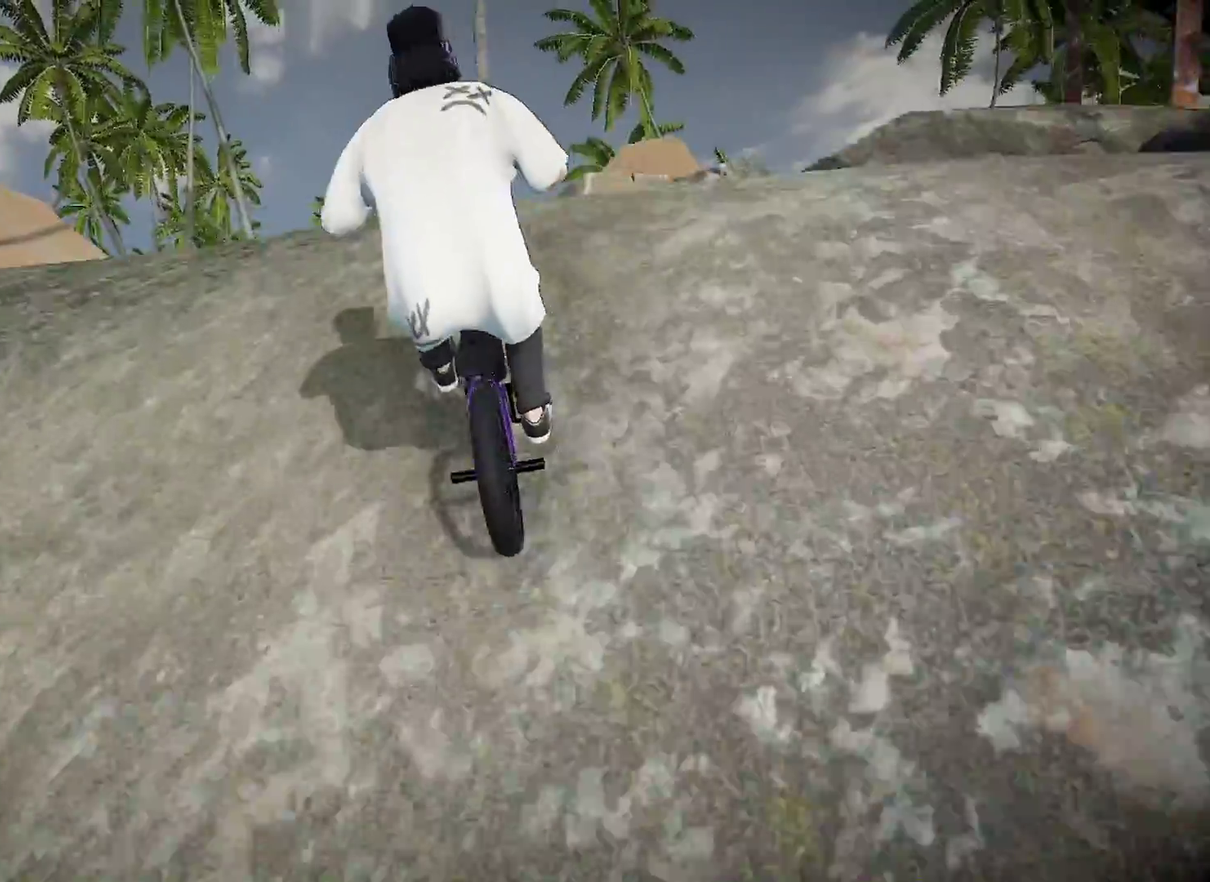
{"dt_ms": 701, "buttons": ["A"], "left_stick": "center", "right_stick": "center", "events": [[33, "left_stick", "center"], [183, "right_stick", "center"], [200, "left_stick", "left"], [384, "left_stick", "center"], [567, "A", "down"]]}
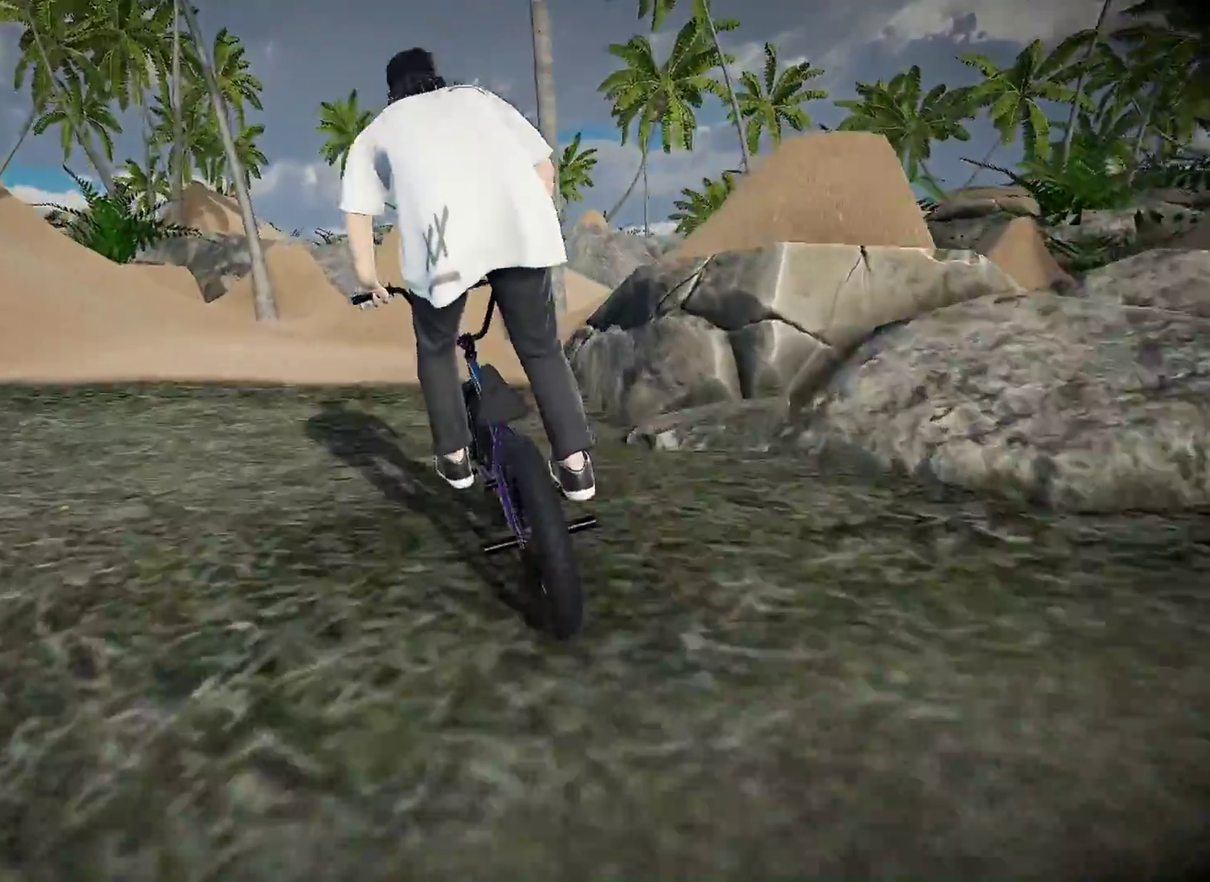
{"dt_ms": 300, "buttons": [], "left_stick": "center", "right_stick": "center", "events": [[33, "A", "up"], [116, "DPAD_UP", "down"], [283, "DPAD_UP", "up"]]}
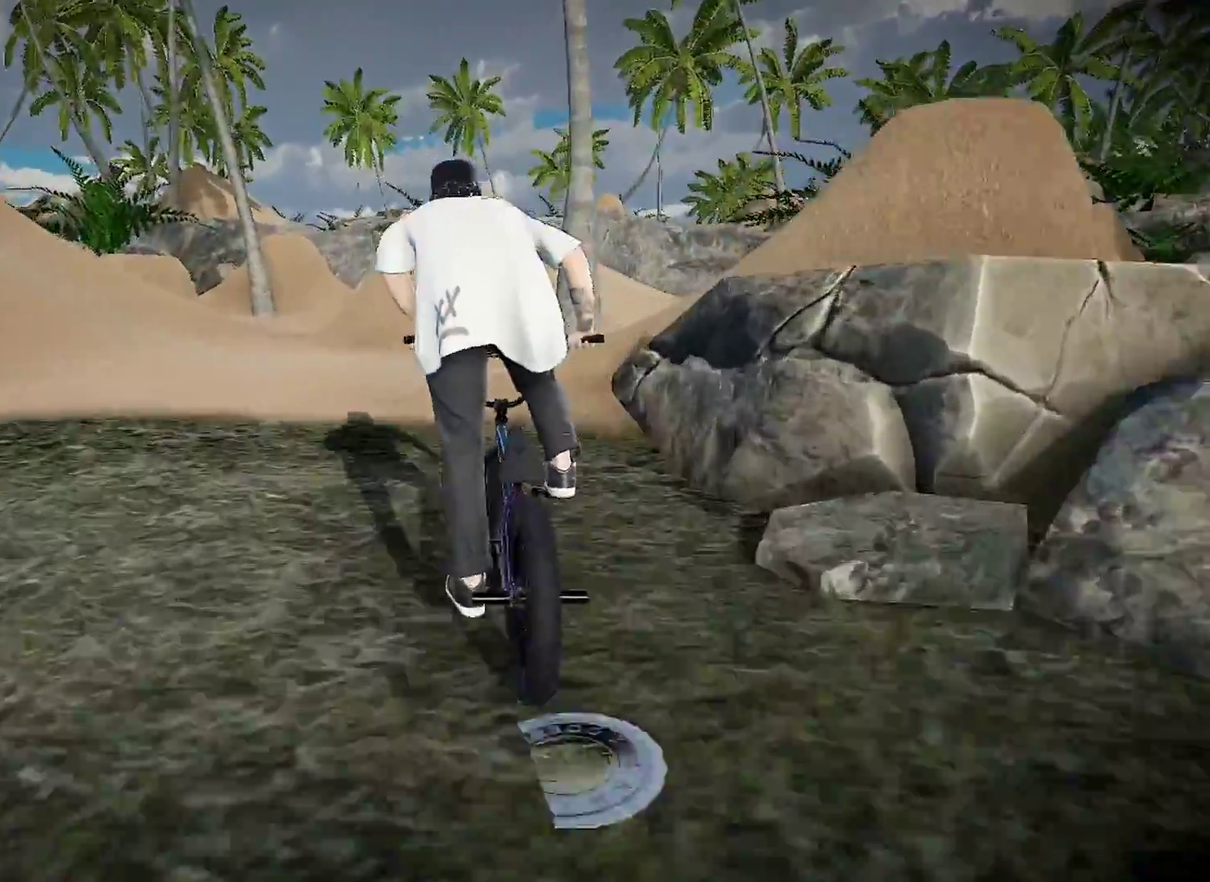
{"dt_ms": 600, "buttons": [], "left_stick": "left", "right_stick": "center", "events": [[17, "A", "down"], [133, "A", "up"], [133, "left_stick", "up-left"], [233, "A", "down"], [250, "left_stick", "left"], [400, "A", "up"]]}
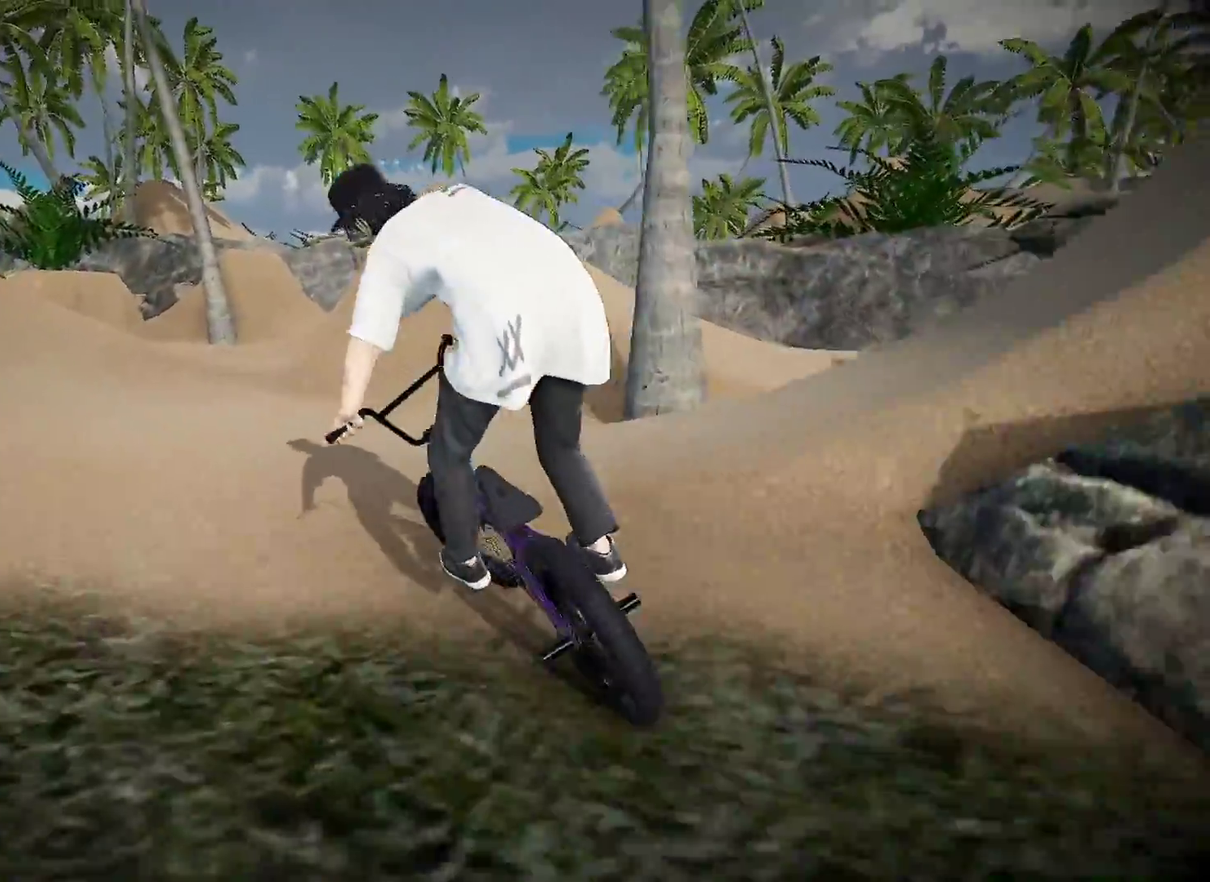
{"dt_ms": 401, "buttons": [], "left_stick": "left", "right_stick": "center", "events": []}
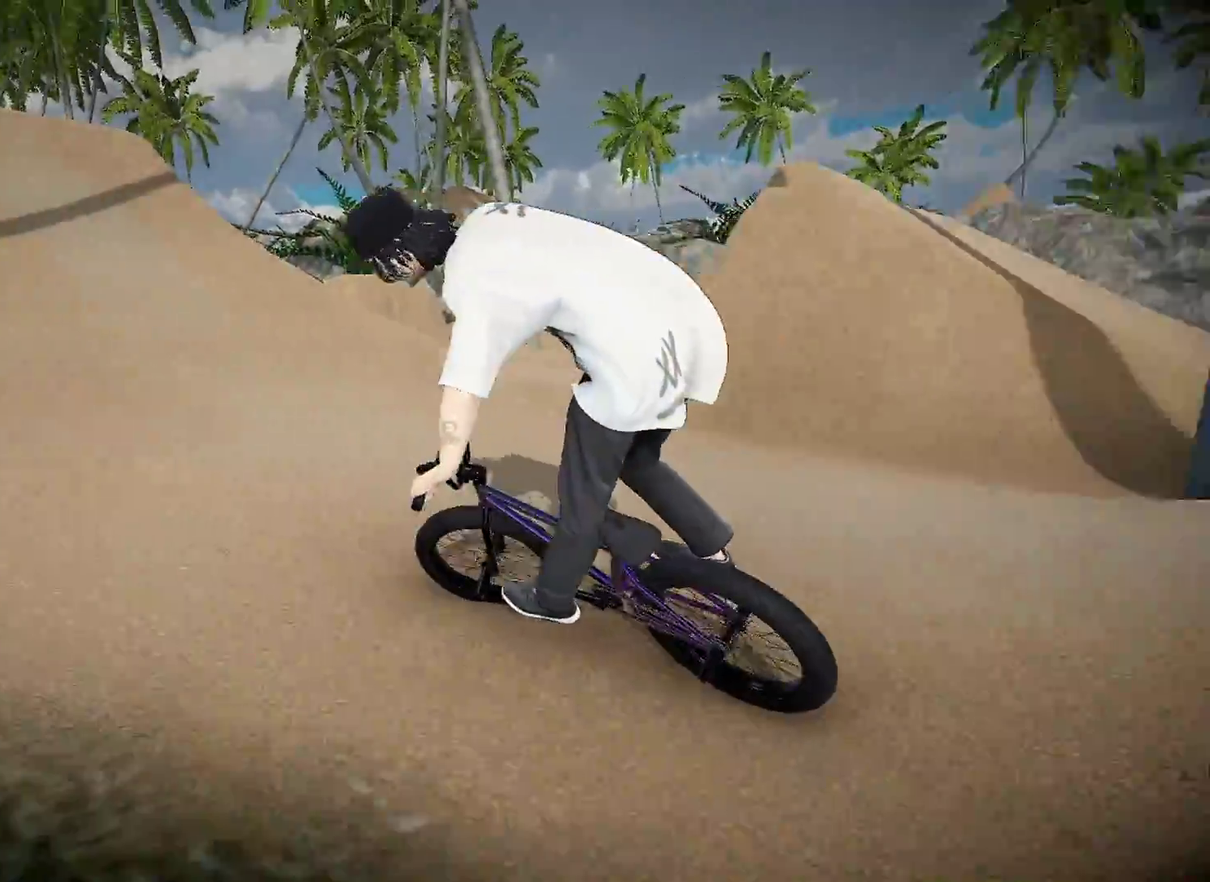
{"dt_ms": 600, "buttons": [], "left_stick": "up-right", "right_stick": "center", "events": [[100, "left_stick", "center"], [317, "A", "down"], [484, "A", "up"], [534, "left_stick", "up-right"]]}